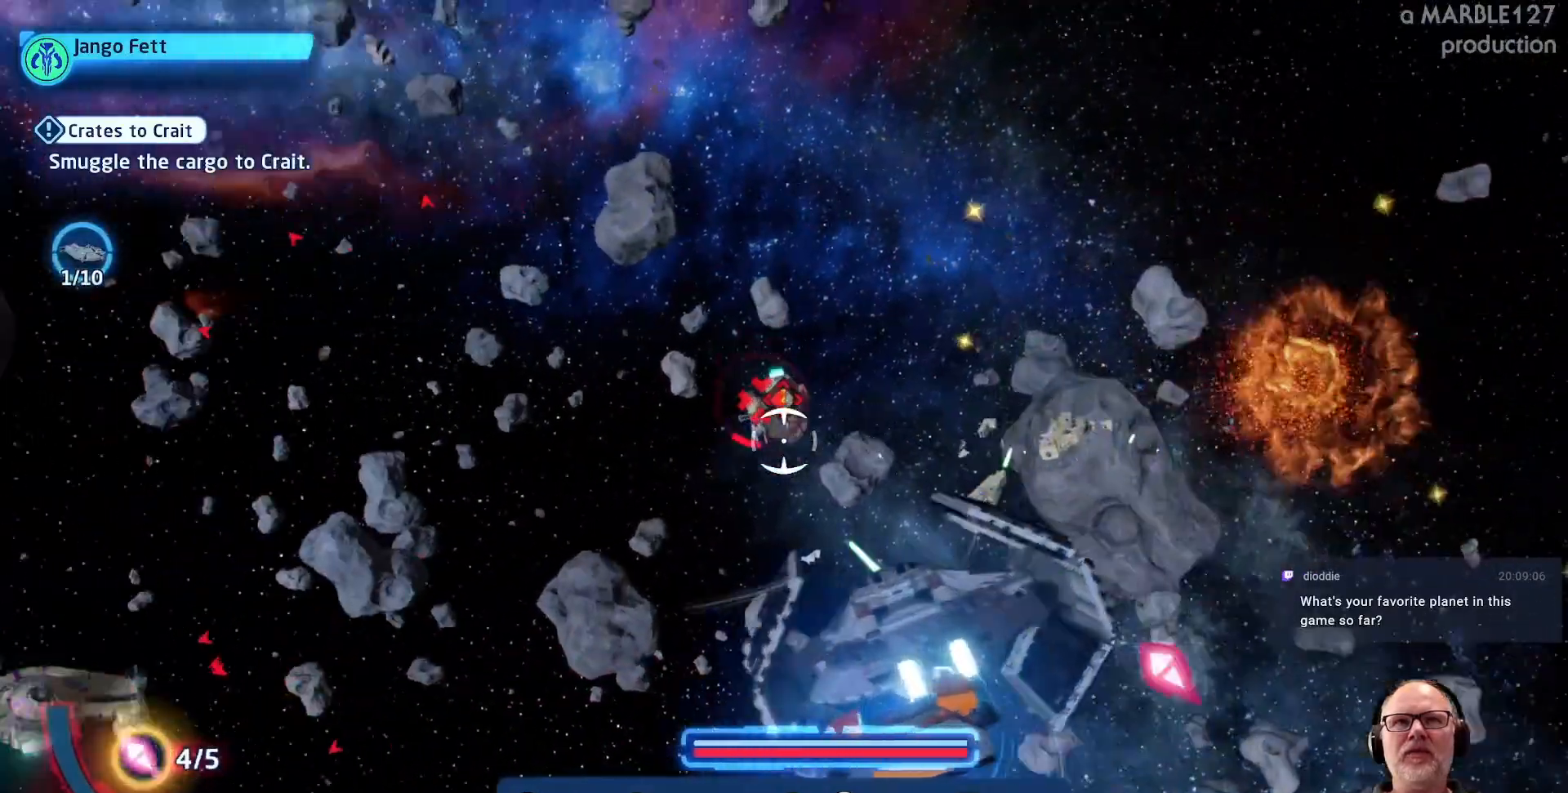
Gameplay with a controller (Xbox layout); each line is a JSON object with the inputs held at the frame after it. "events" lists button and stick changes between this image and that frame as [ms after this image, input, new state], when the widget could be followed in between. Not read: L2 L3 R1 R2 R3.
{"buttons": [], "left_stick": "down", "right_stick": "center", "events": [[33, "left_stick", "up"], [167, "left_stick", "down-right"], [267, "left_stick", "down"]]}
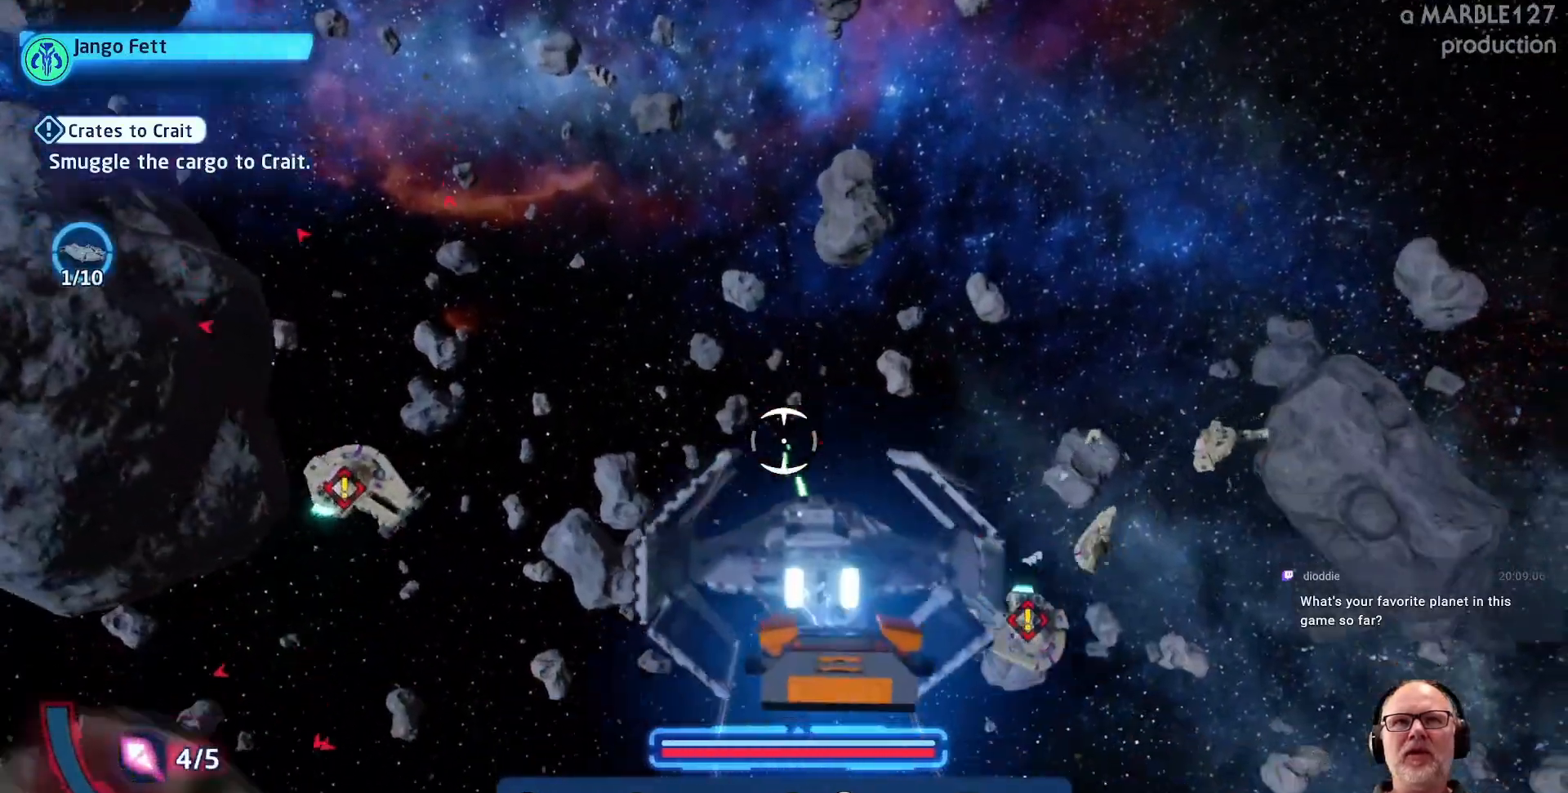
{"buttons": [], "left_stick": "up", "right_stick": "center", "events": [[133, "left_stick", "down-right"], [467, "left_stick", "up"]]}
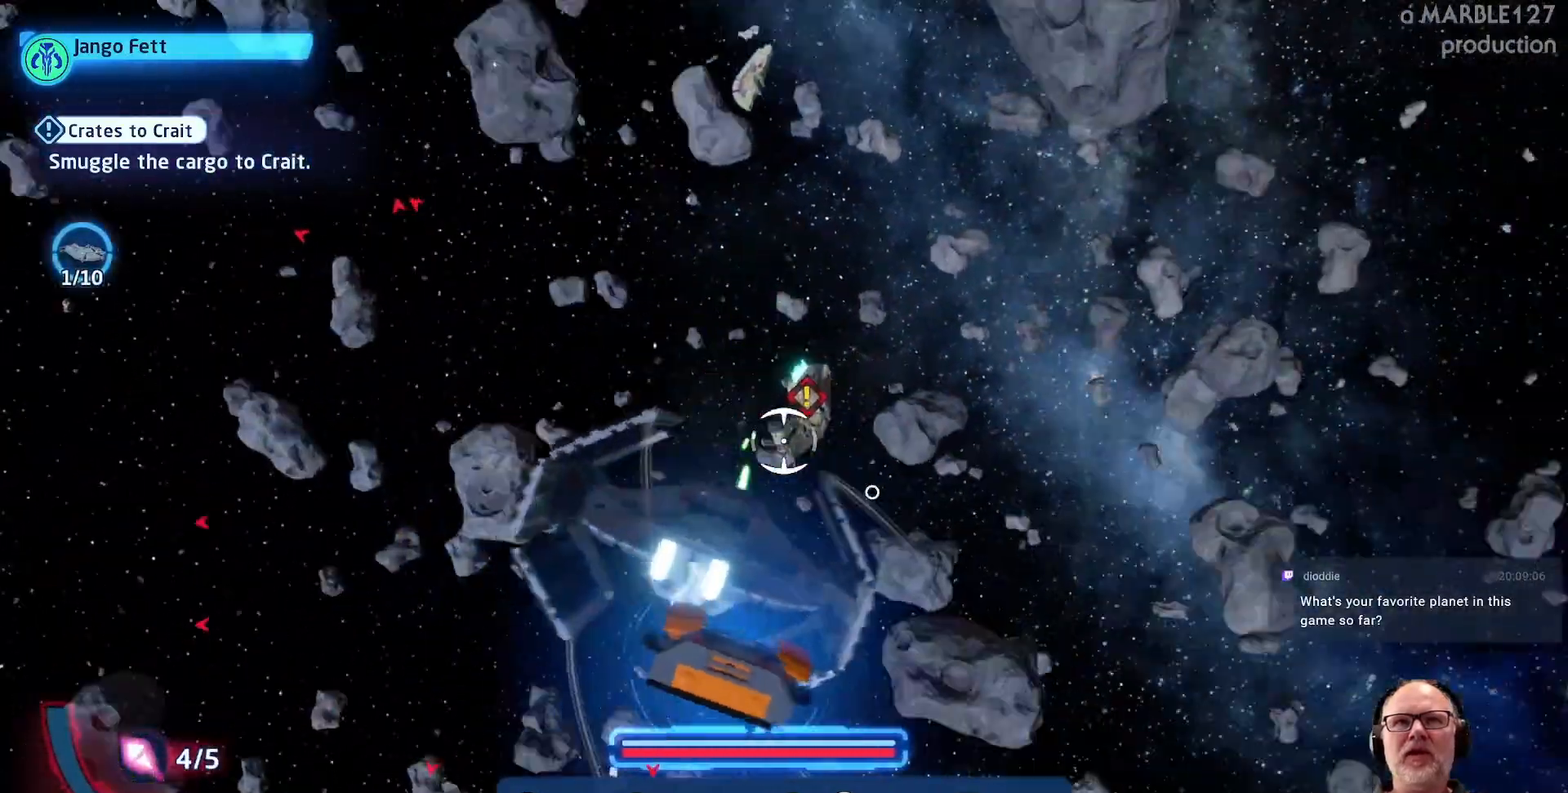
{"buttons": [], "left_stick": "down-right", "right_stick": "center", "events": [[167, "left_stick", "right"], [267, "left_stick", "down-right"]]}
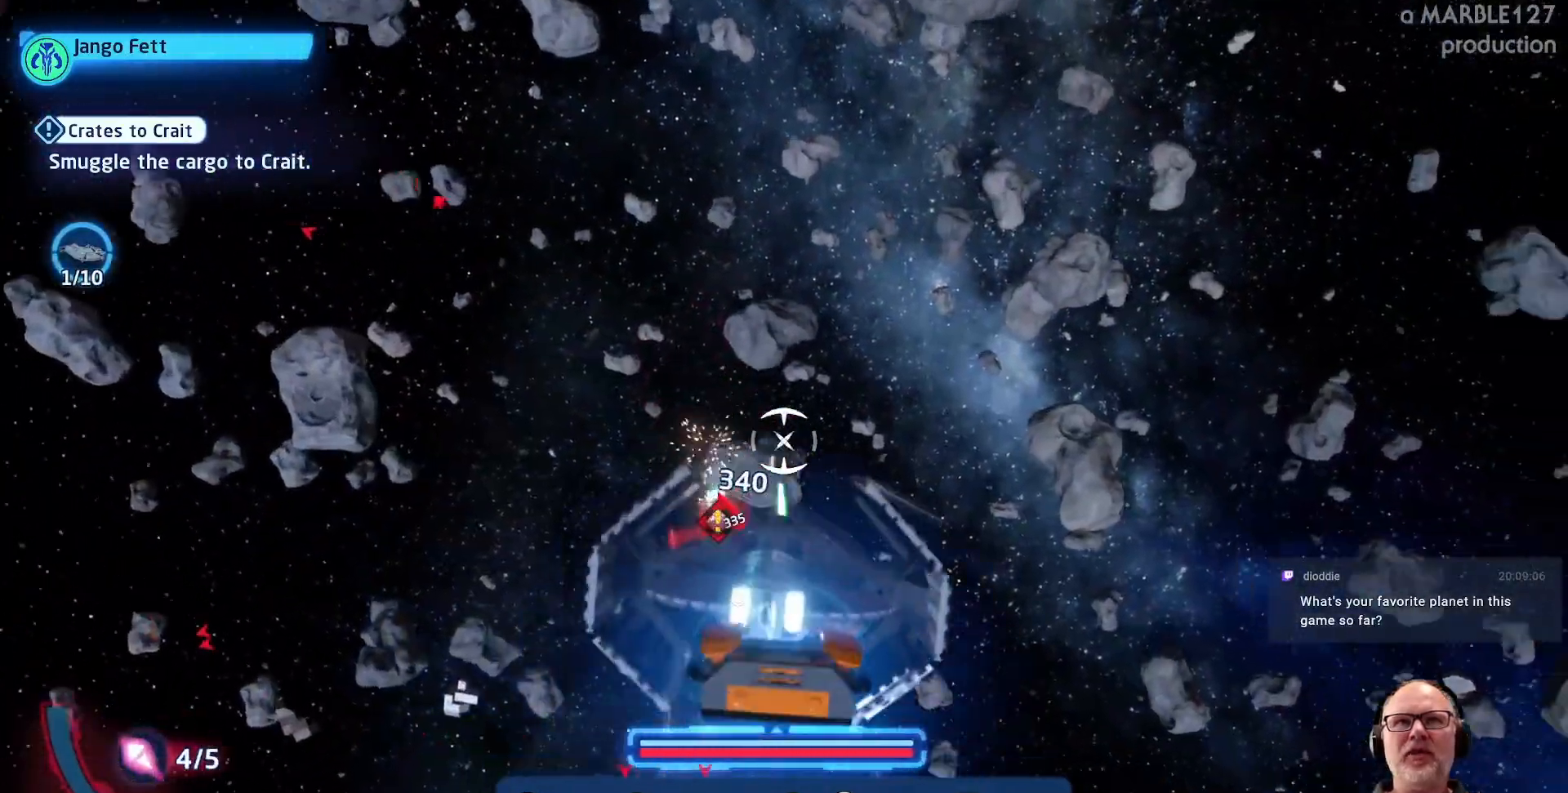
{"buttons": [], "left_stick": "down-right", "right_stick": "center", "events": [[33, "left_stick", "down-left"], [300, "left_stick", "center"], [433, "left_stick", "down-right"]]}
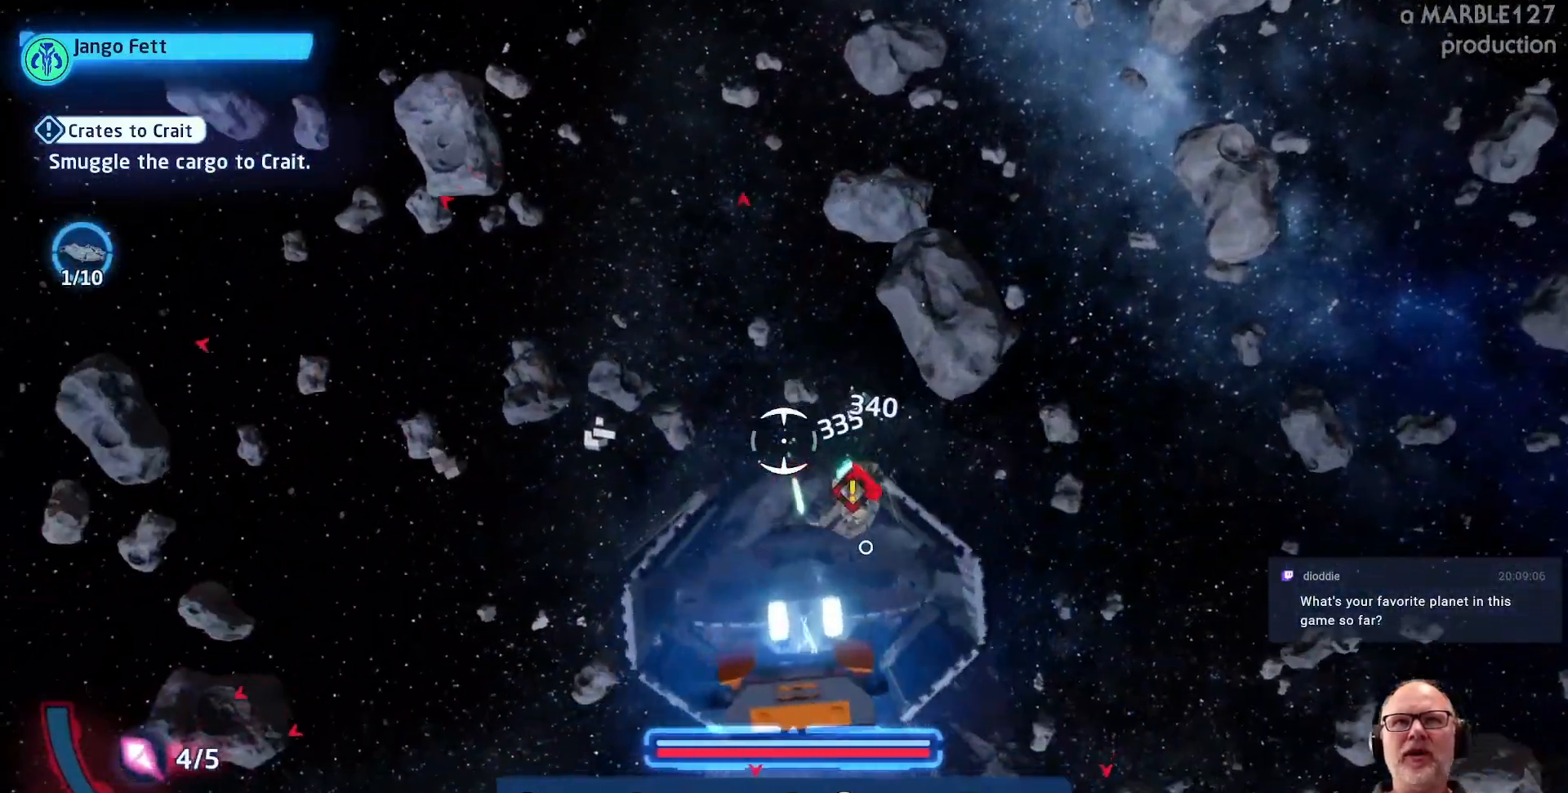
{"buttons": [], "left_stick": "center", "right_stick": "center"}
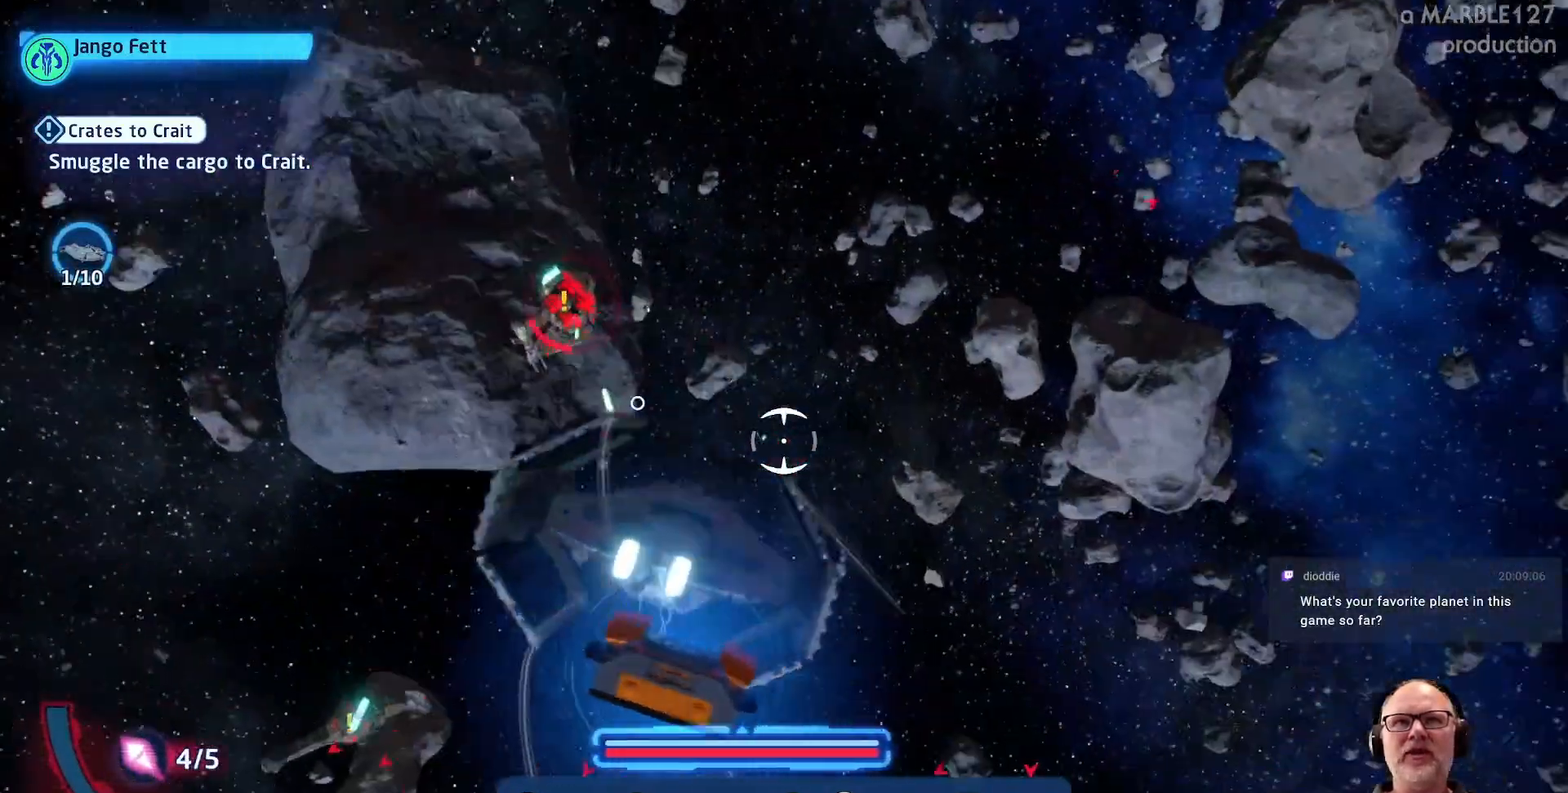
{"buttons": [], "left_stick": "down-left", "right_stick": "center", "events": [[100, "left_stick", "left"], [367, "left_stick", "right"], [467, "left_stick", "down-left"]]}
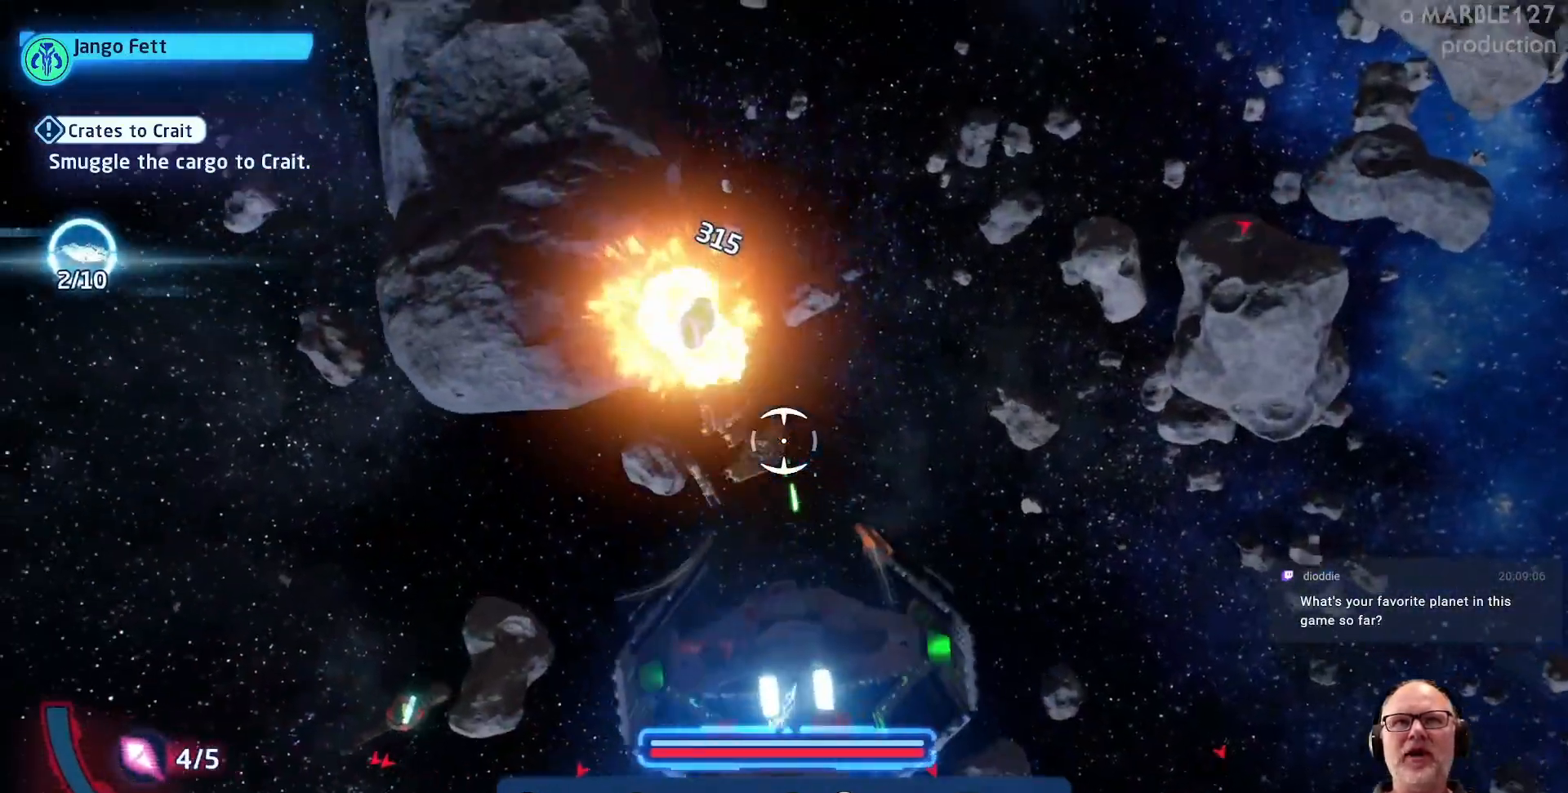
{"buttons": [], "left_stick": "down-left", "right_stick": "center", "events": [[133, "left_stick", "down"], [400, "left_stick", "down-left"]]}
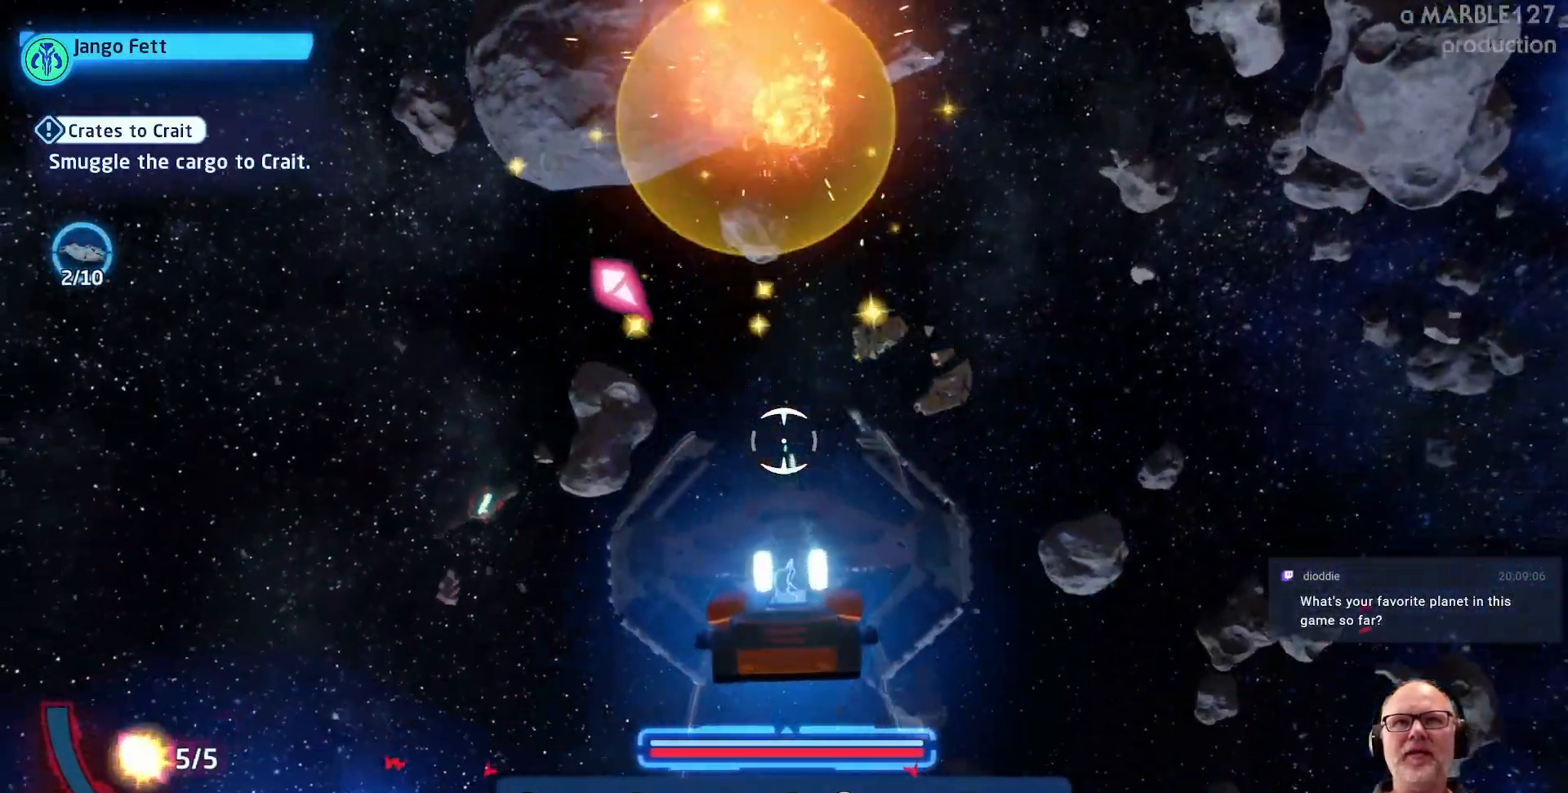
{"buttons": [], "left_stick": "down", "right_stick": "center"}
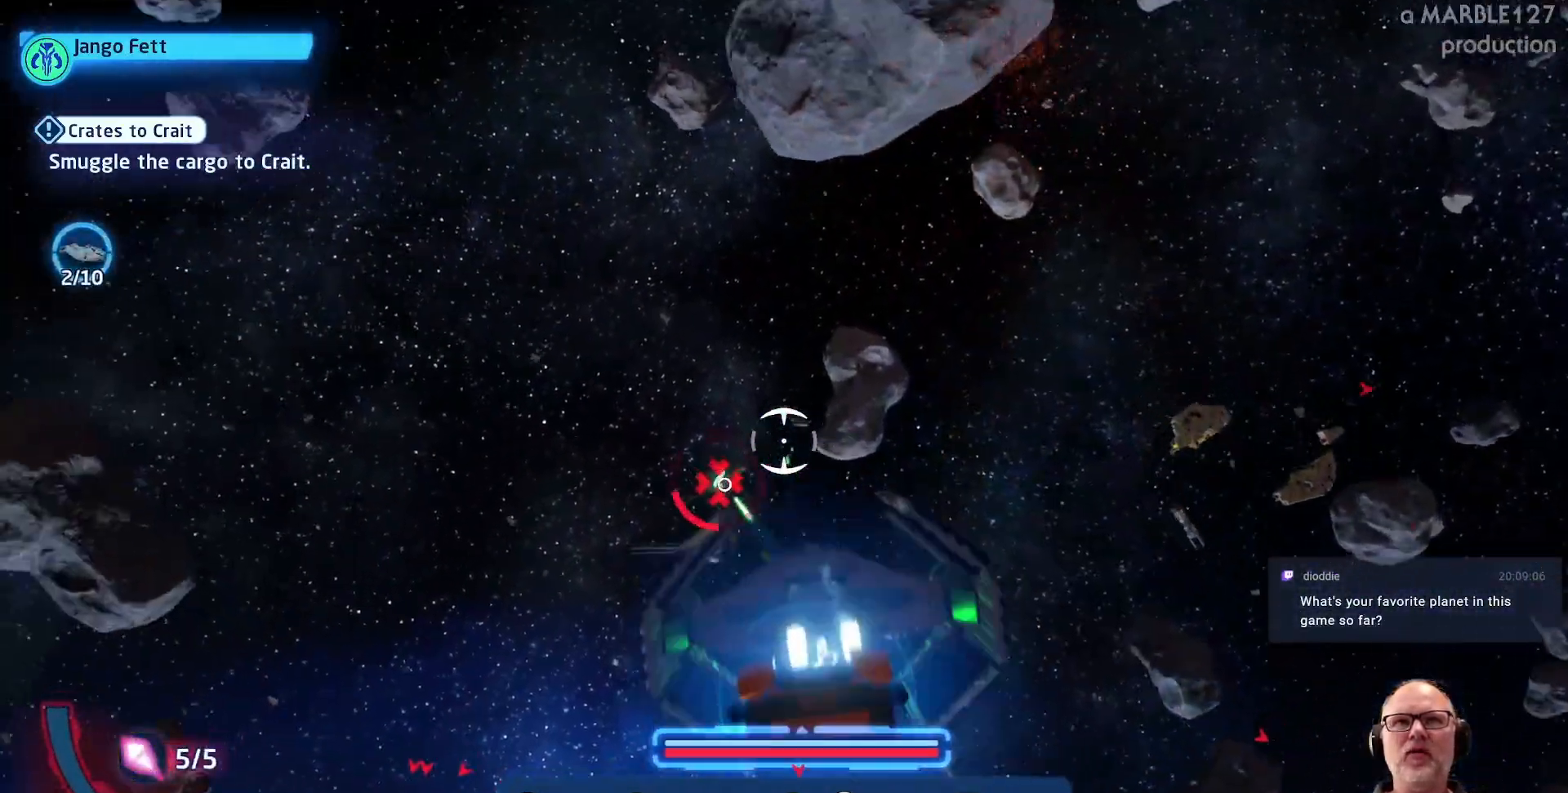
{"buttons": [], "left_stick": "center", "right_stick": "center", "events": [[133, "left_stick", "center"], [333, "left_stick", "up"], [500, "left_stick", "center"]]}
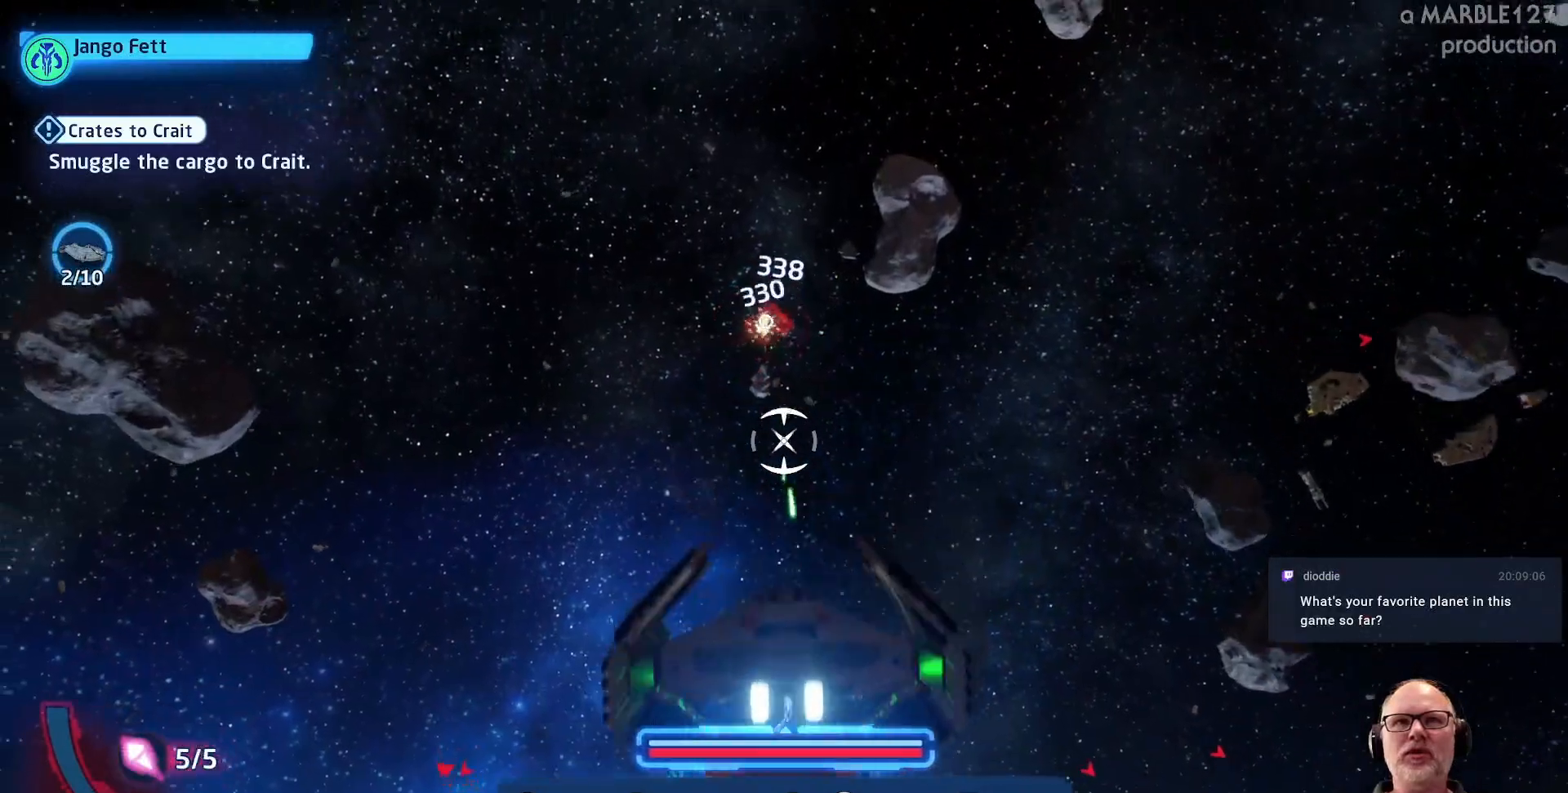
{"buttons": [], "left_stick": "right", "right_stick": "center", "events": [[400, "left_stick", "right"]]}
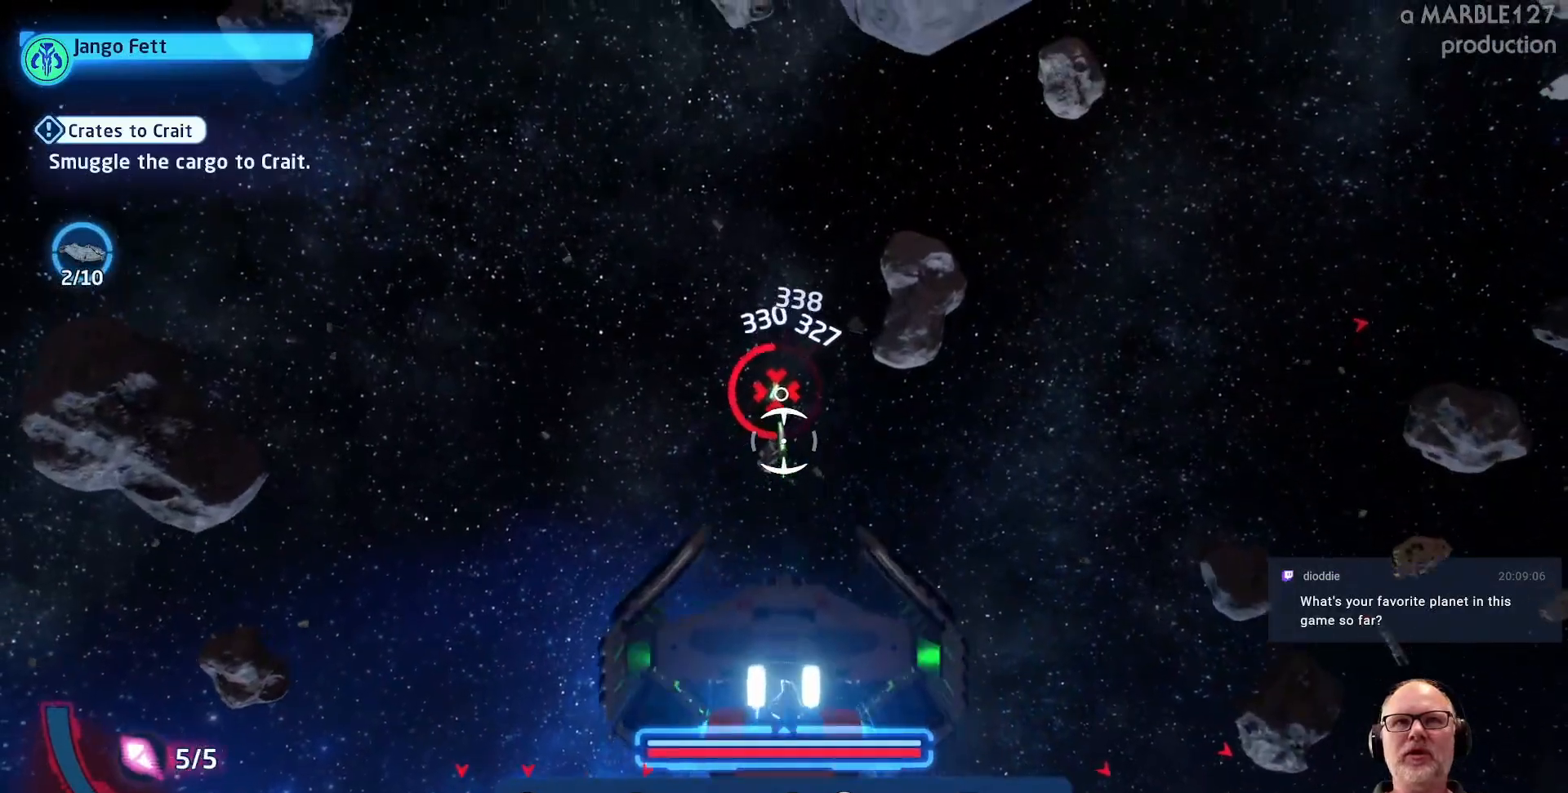
{"buttons": [], "left_stick": "center", "right_stick": "center", "events": [[33, "left_stick", "up-right"], [233, "left_stick", "left"], [433, "left_stick", "center"]]}
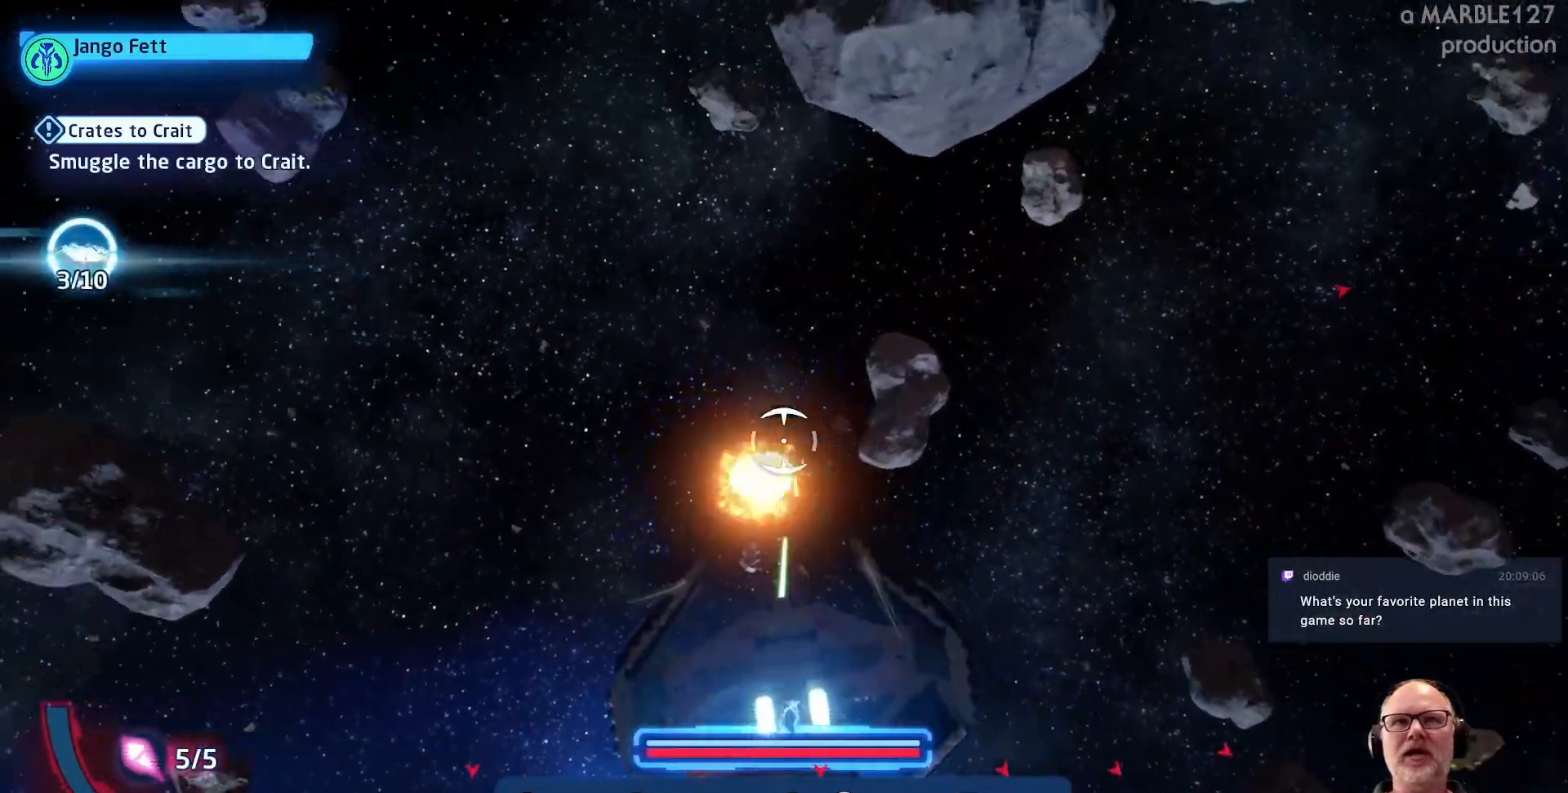
{"buttons": [], "left_stick": "up", "right_stick": "center", "events": [[300, "left_stick", "up"]]}
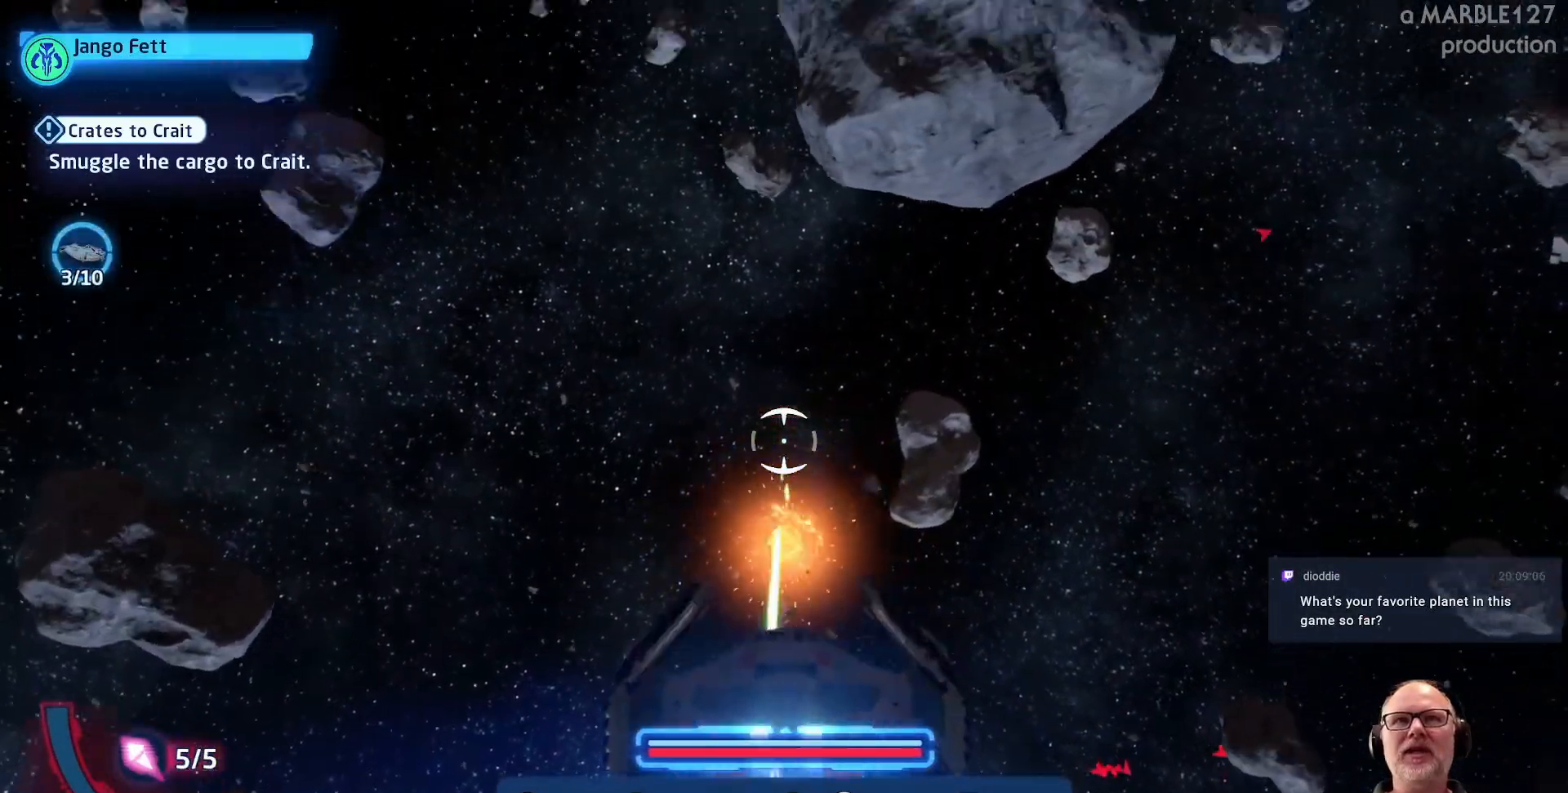
{"buttons": [], "left_stick": "up", "right_stick": "center", "events": []}
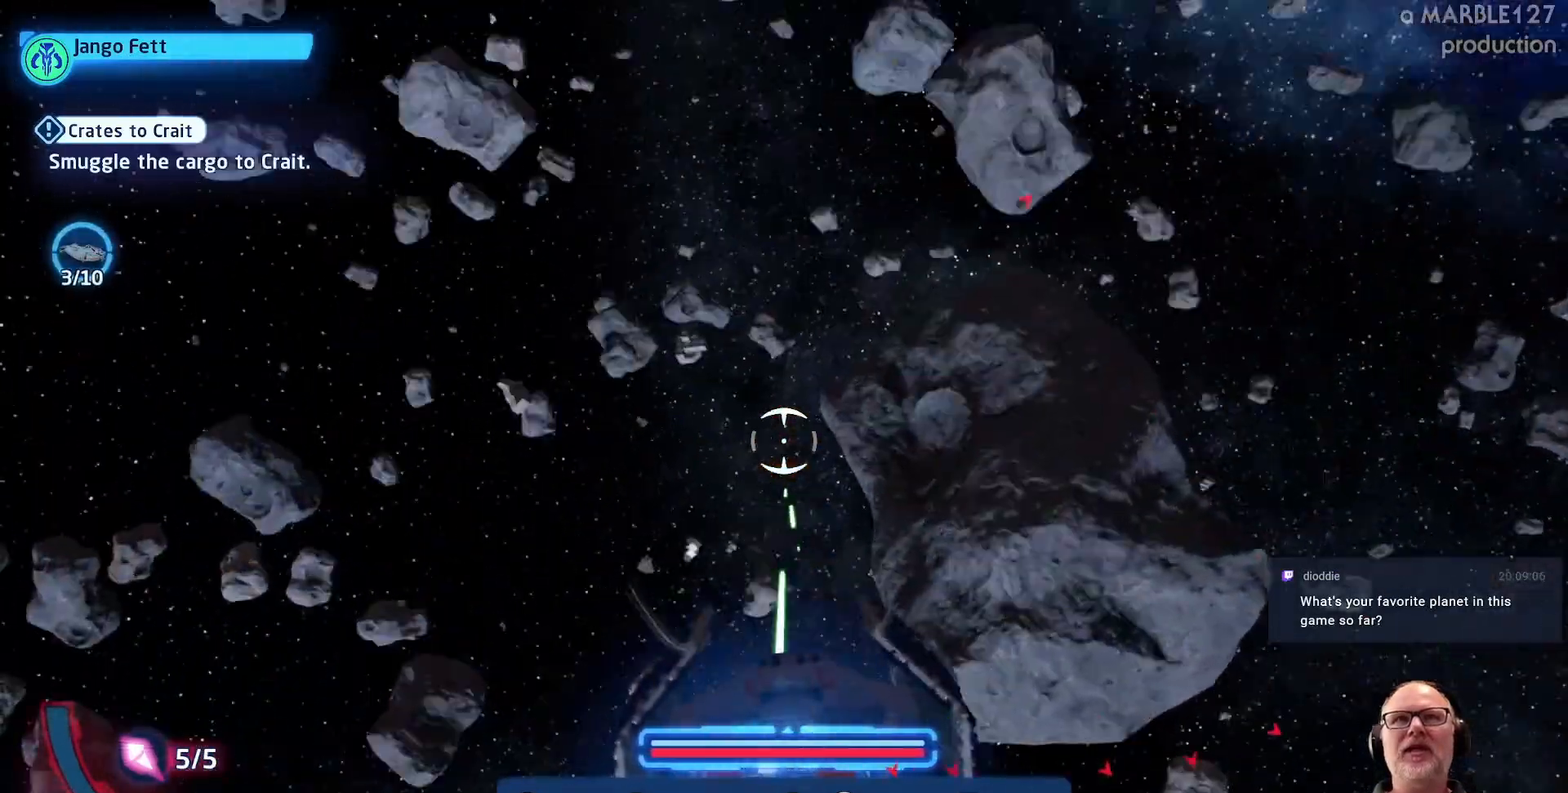
{"buttons": [], "left_stick": "up-left", "right_stick": "center", "events": [[167, "left_stick", "center"], [467, "left_stick", "up-left"]]}
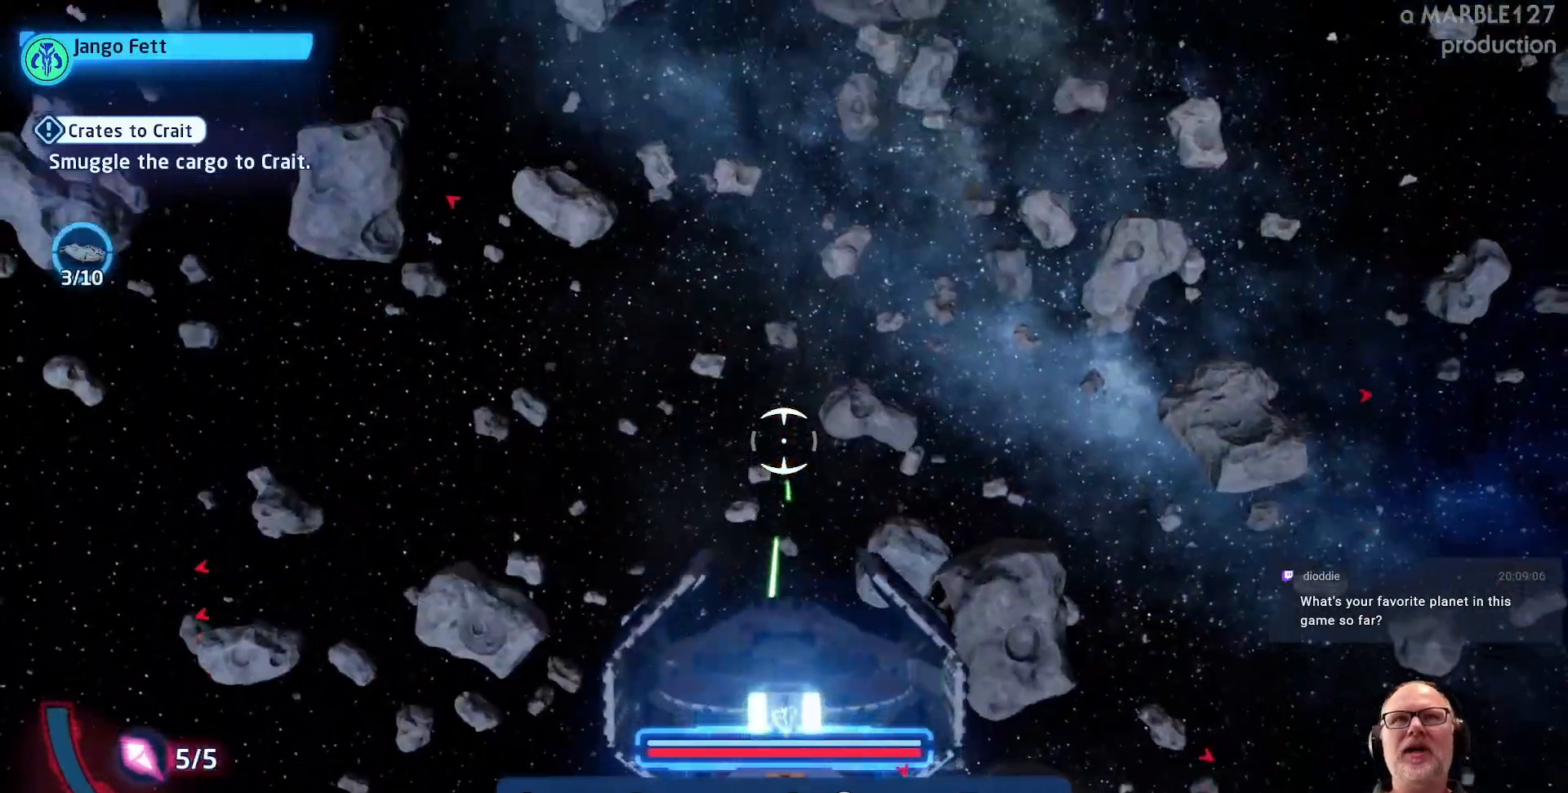
{"buttons": [], "left_stick": "left", "right_stick": "center", "events": [[500, "left_stick", "left"]]}
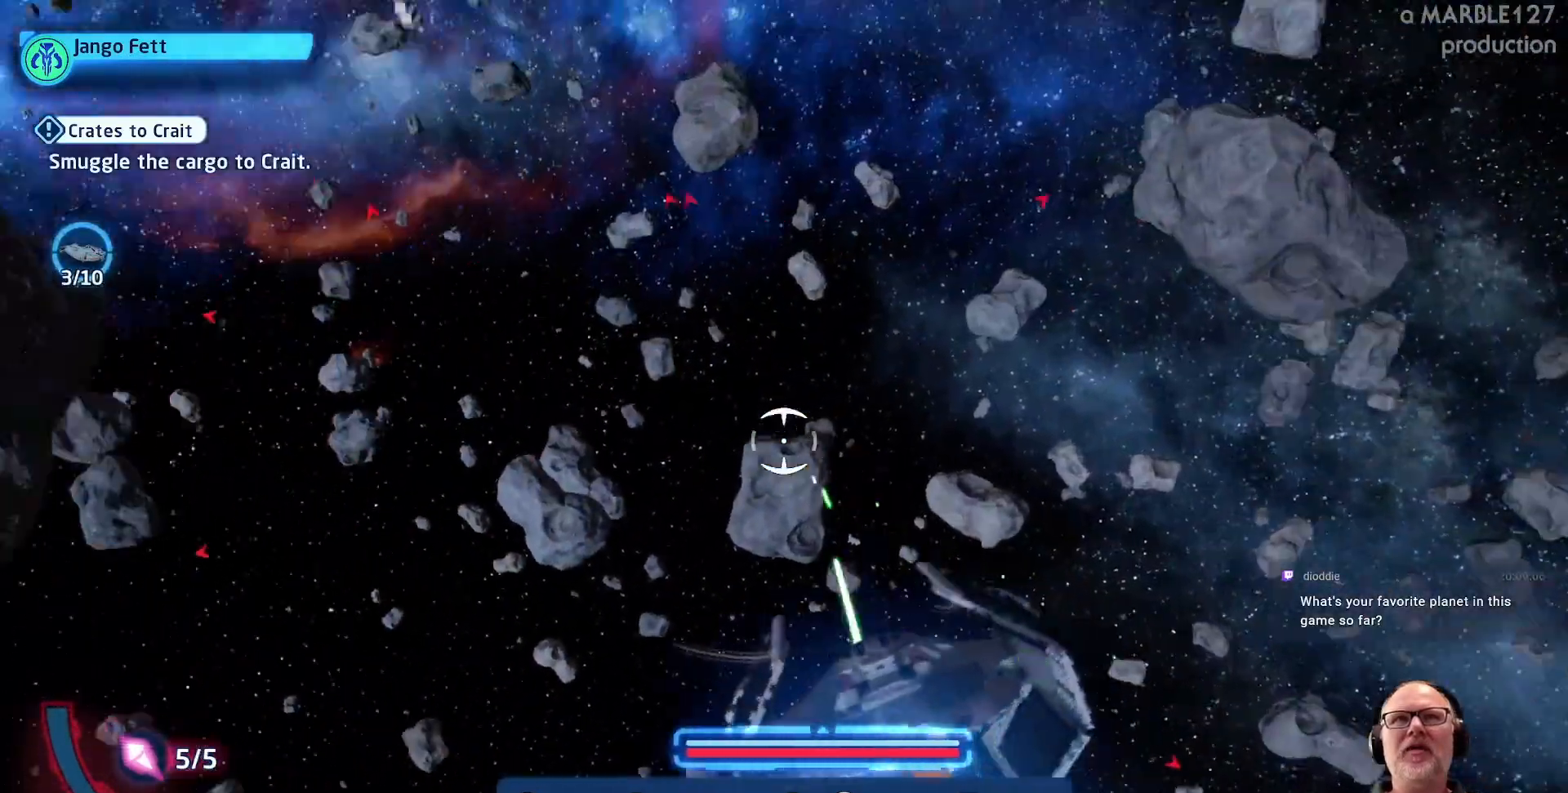
{"buttons": [], "left_stick": "center", "right_stick": "center", "events": [[300, "left_stick", "center"]]}
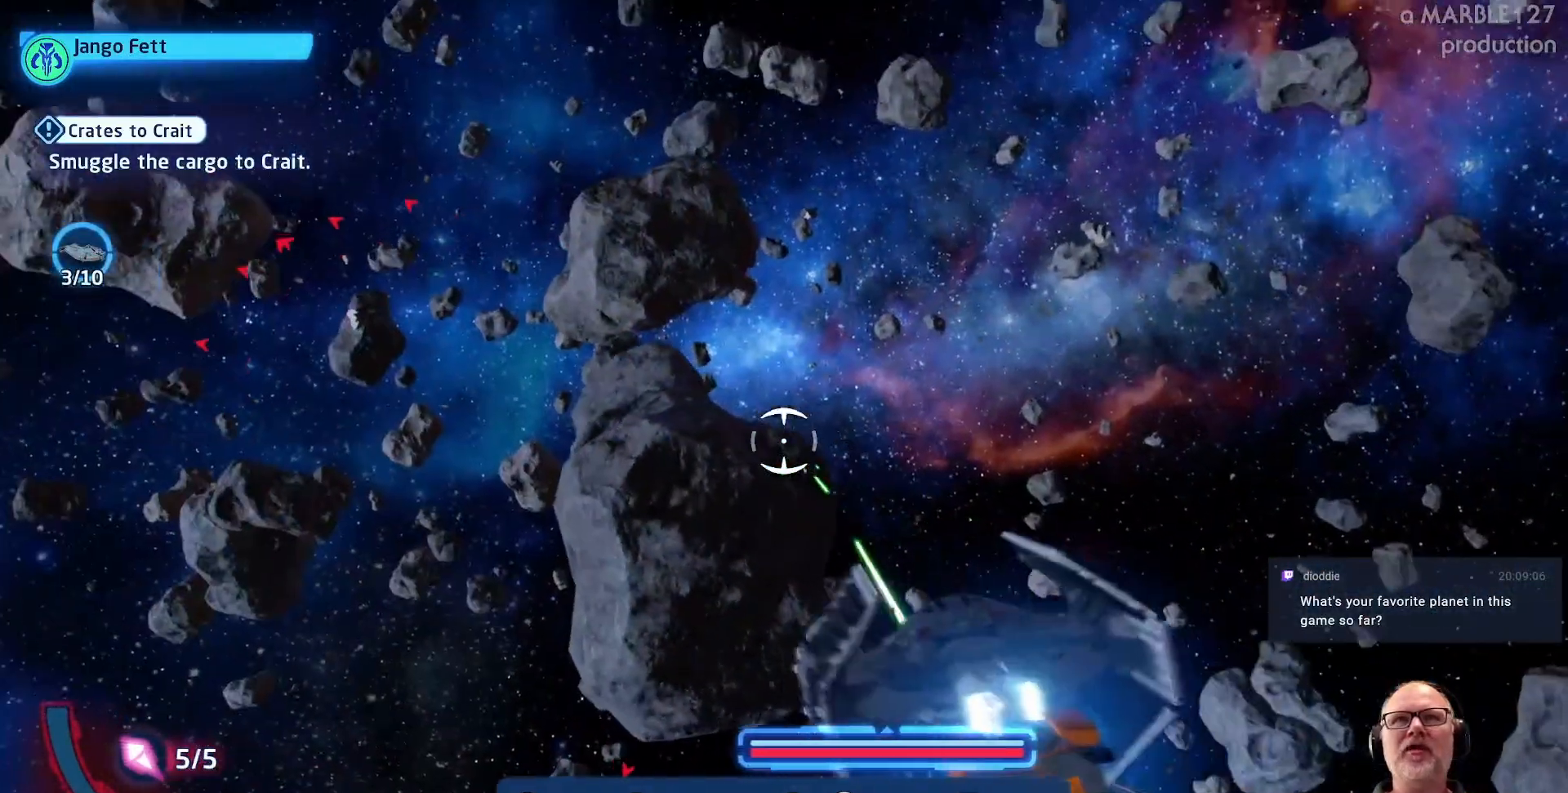
{"buttons": [], "left_stick": "left", "right_stick": "center"}
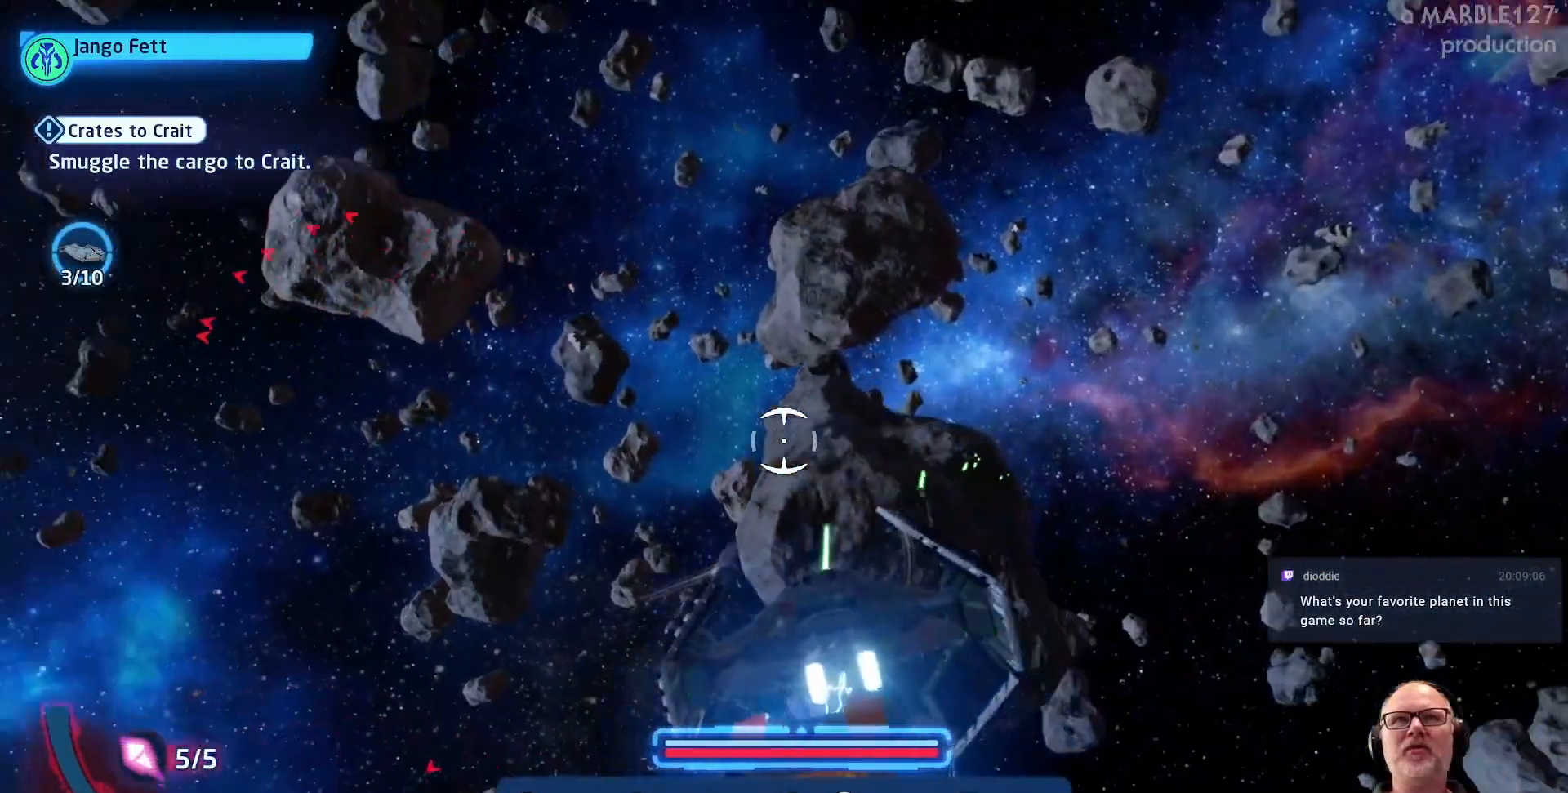
{"buttons": ["X"], "left_stick": "left", "right_stick": "center", "events": [[467, "X", "down"]]}